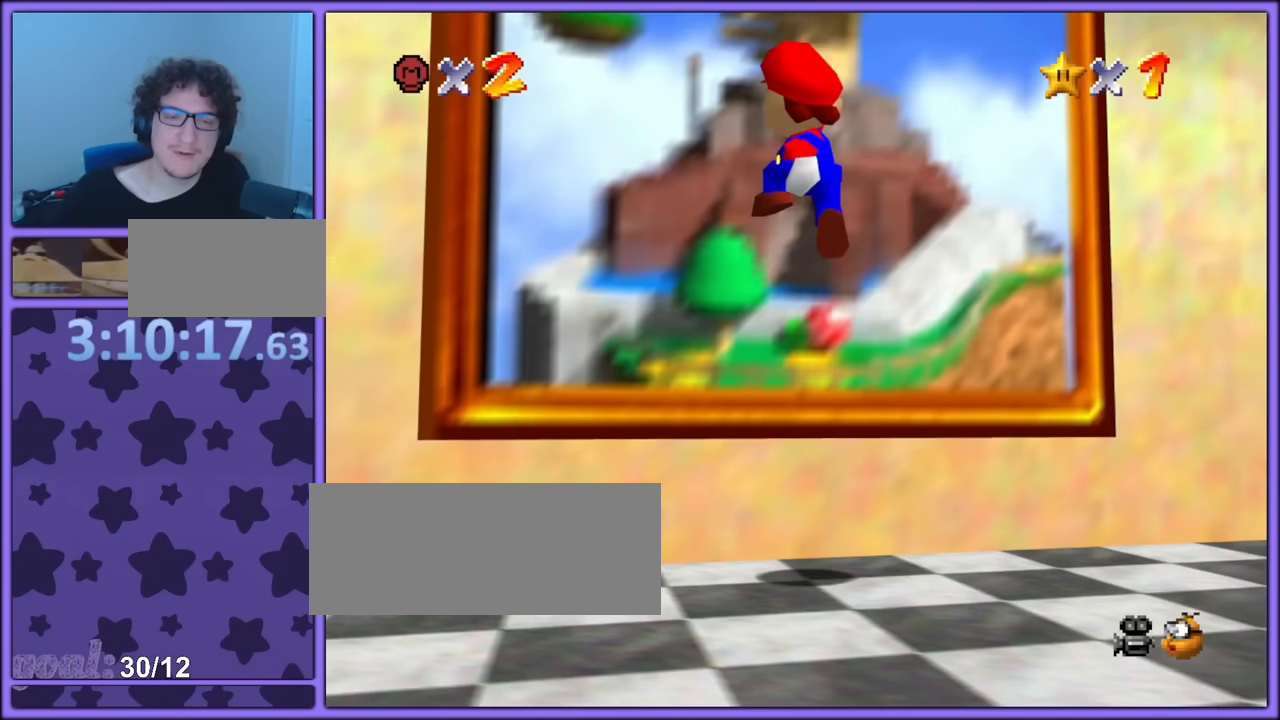
Gameplay with a controller (Nintendo layout); each line is a JSON object with the inputs held at the frame after it. "button_events" lists button changes between this image and that frame as [ms after this image, input, new state], when the widget could be followed in between (sticks are given only as held states). Not read: L1 L3 R3.
{"buttons": ["A"], "left_stick": "up-left", "button_events": []}
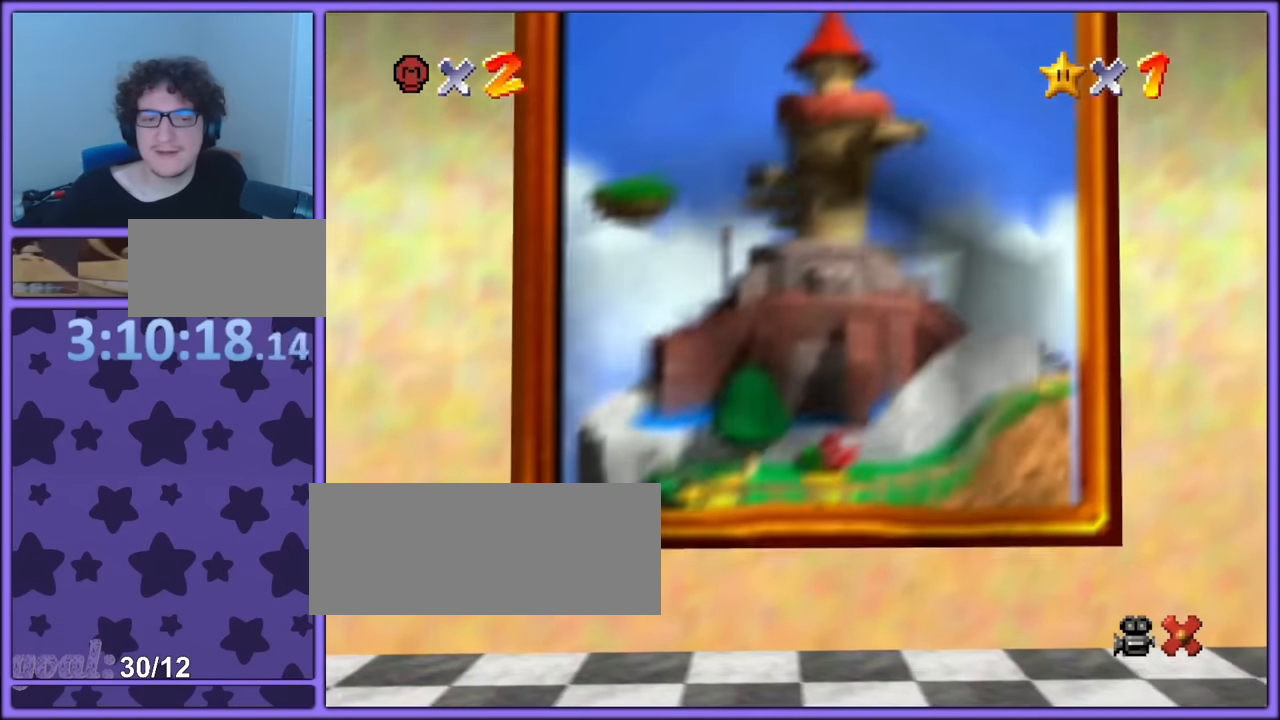
{"buttons": ["A"], "left_stick": "center", "button_events": []}
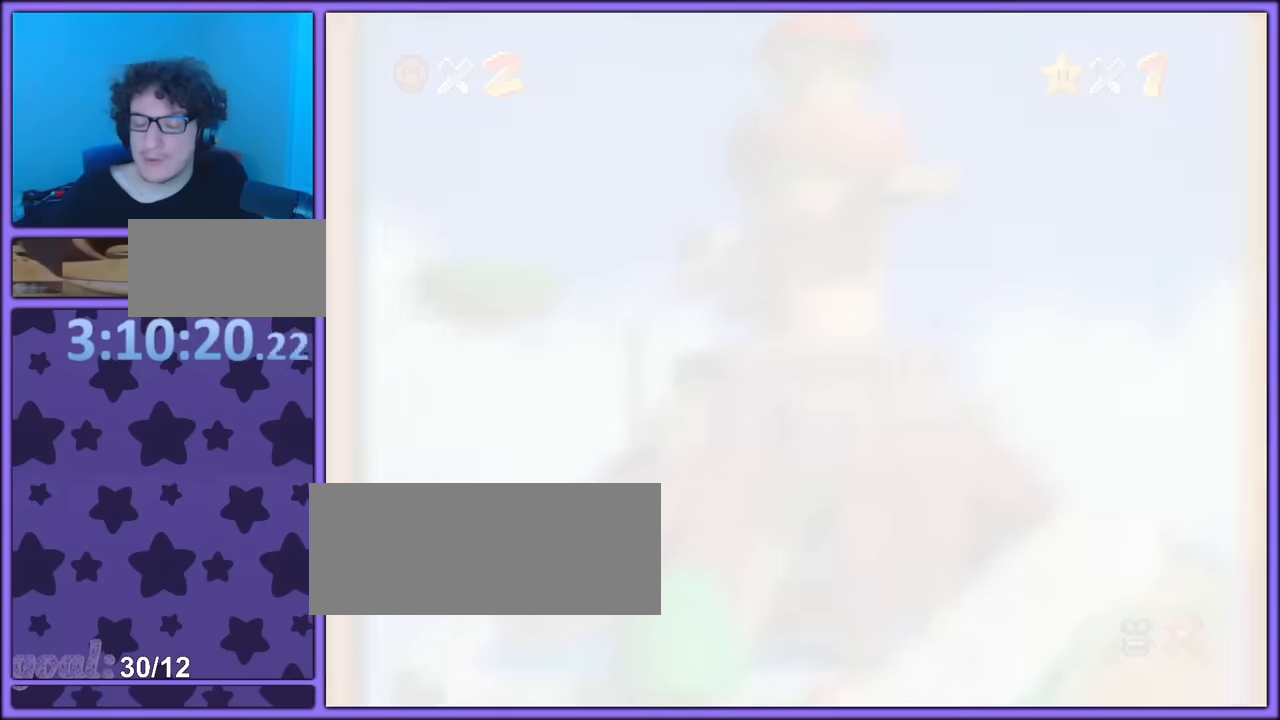
{"buttons": ["A"], "left_stick": "center", "button_events": []}
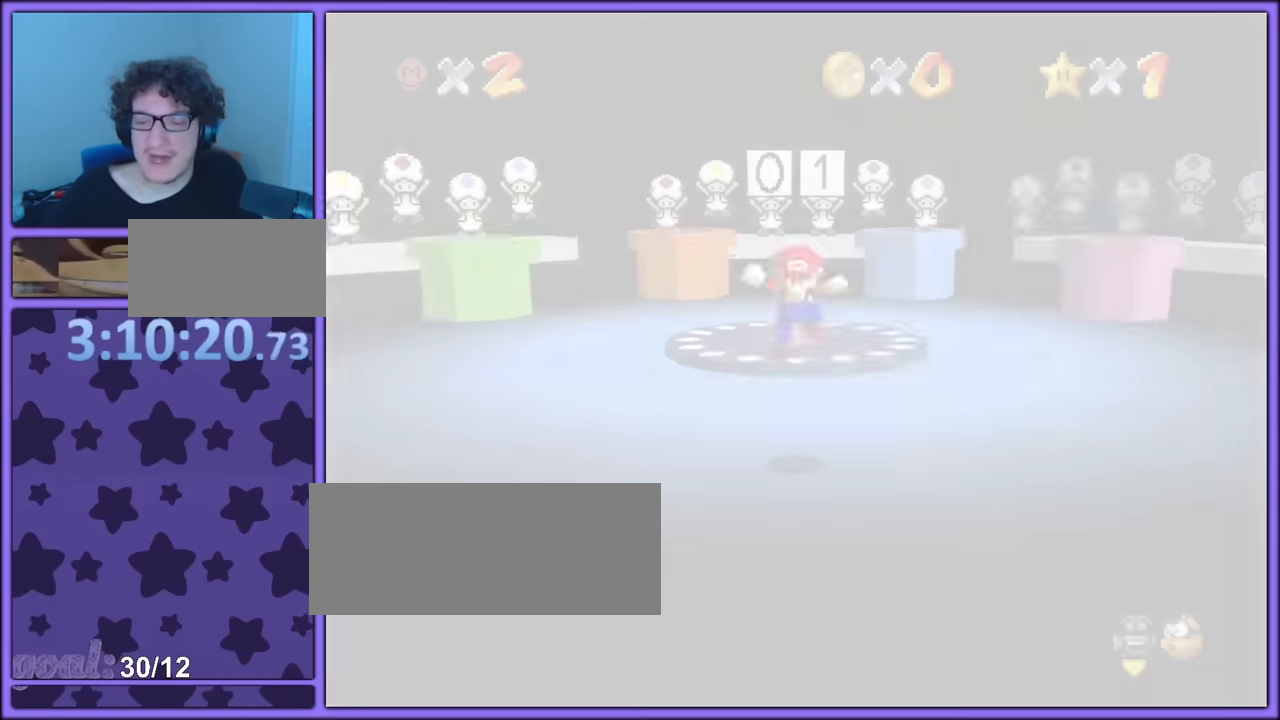
{"buttons": [], "left_stick": "up", "button_events": [[117, "A", "up"]]}
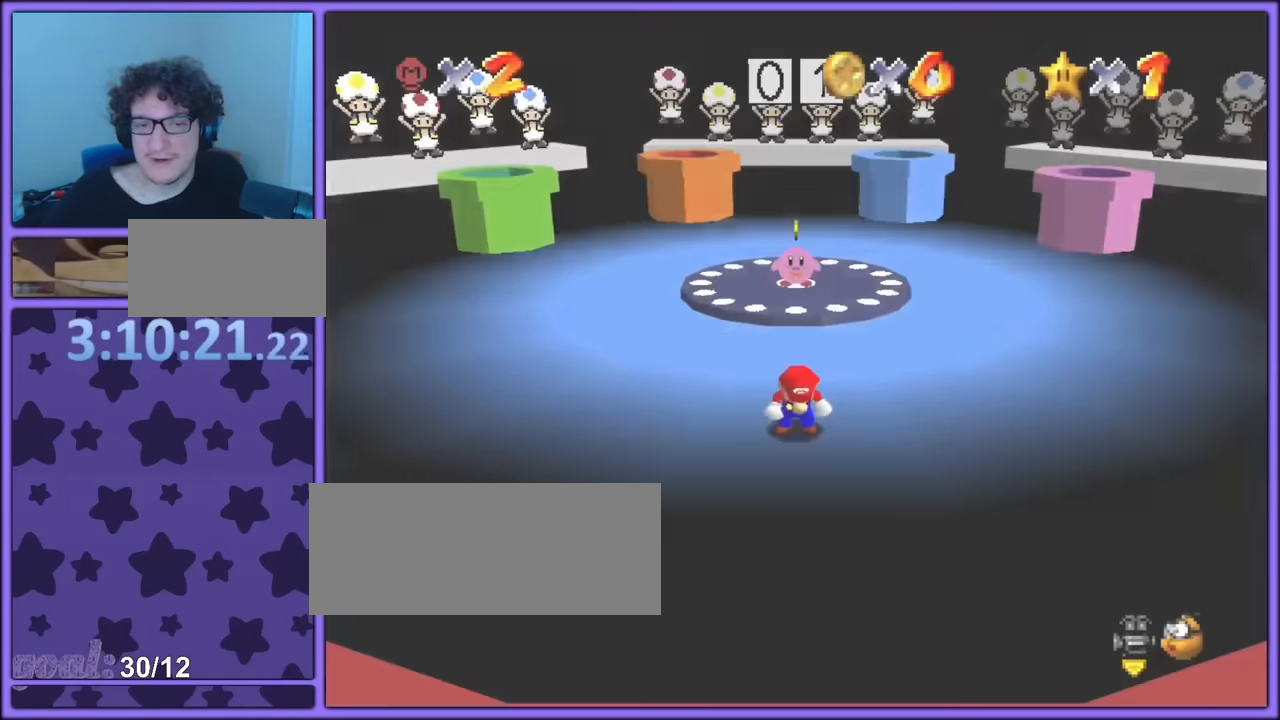
{"buttons": ["A"], "left_stick": "up-right", "button_events": [[400, "A", "down"]]}
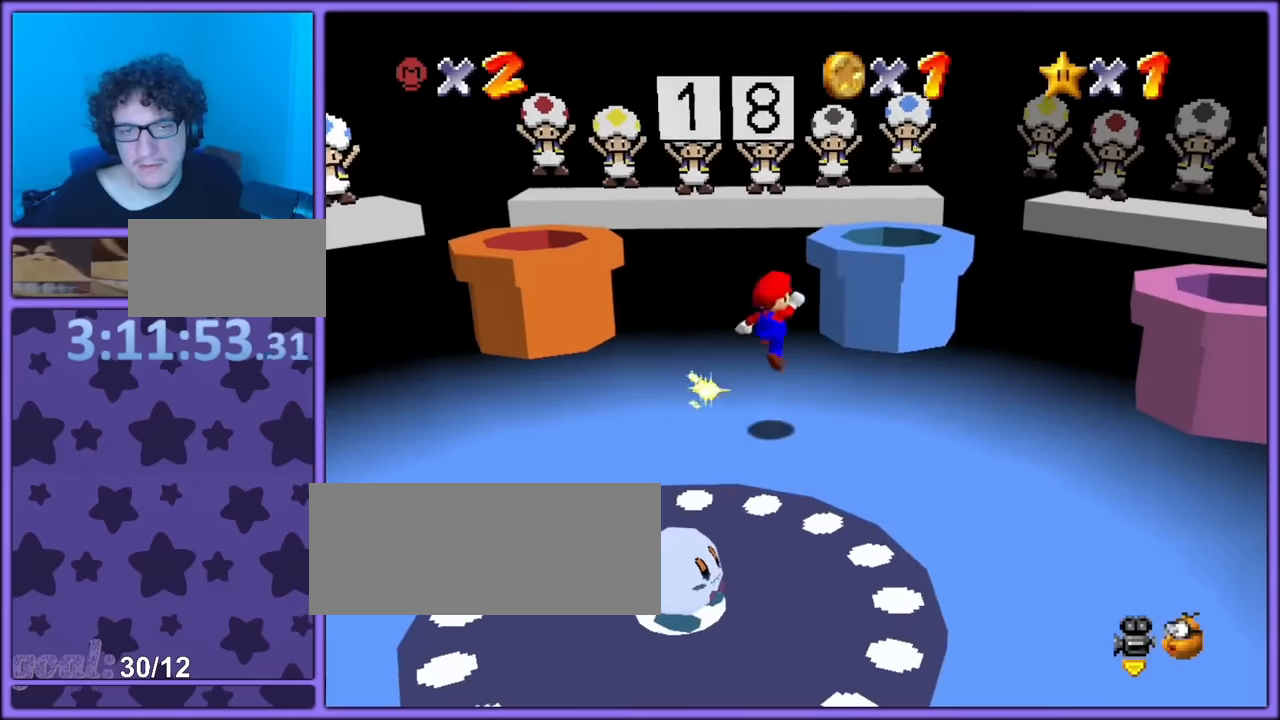
{"buttons": ["A", "B"], "left_stick": "up", "button_events": [[383, "B", "down"]]}
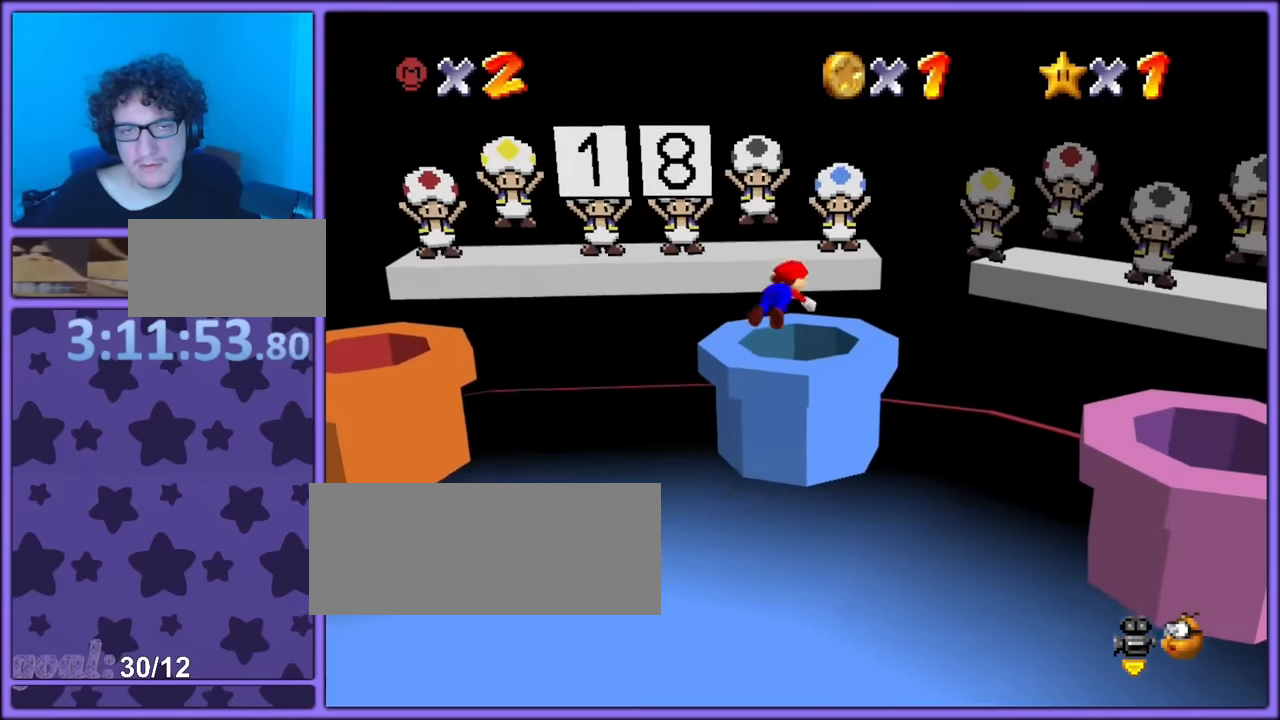
{"buttons": ["A"], "left_stick": "up", "button_events": [[167, "B", "up"]]}
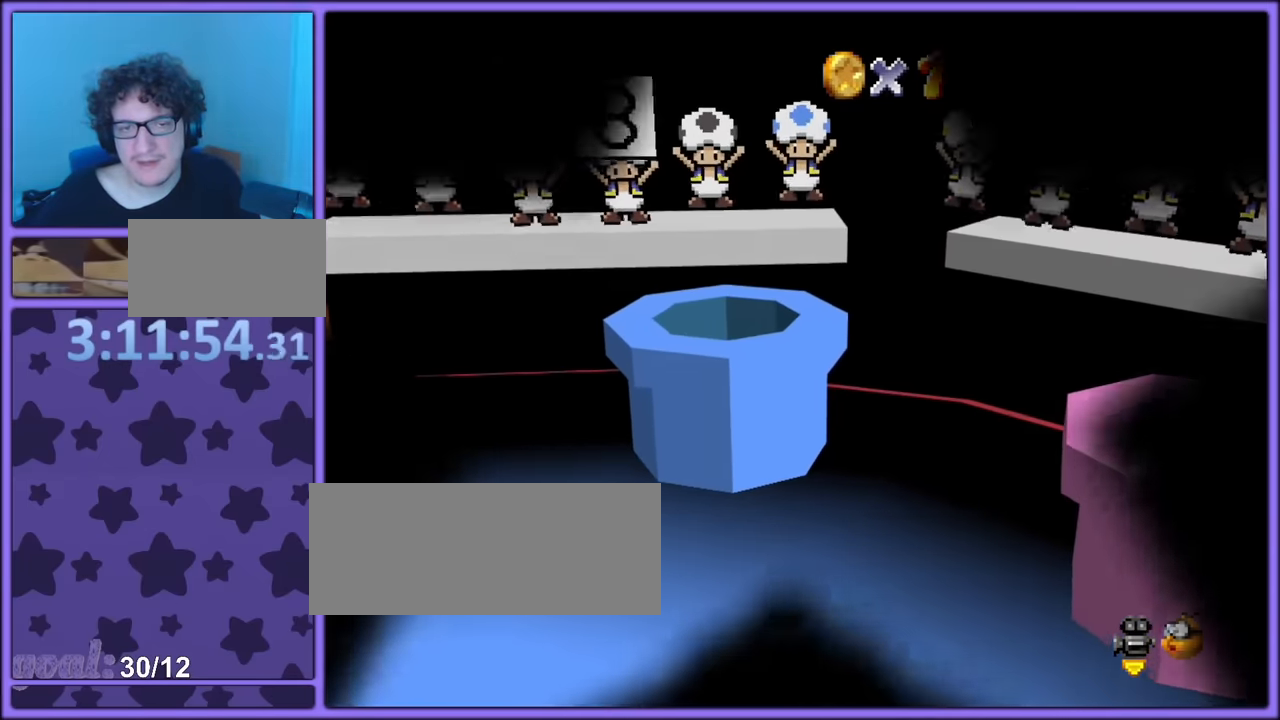
{"buttons": ["A"], "left_stick": "up", "button_events": []}
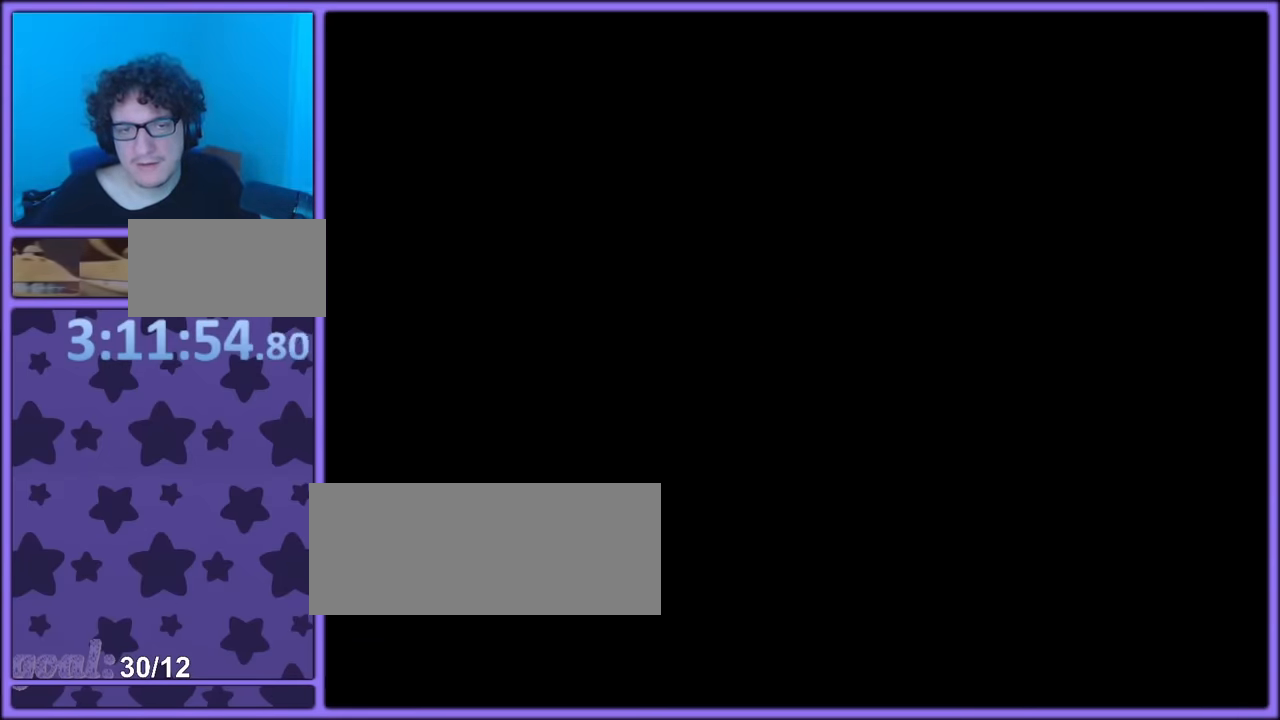
{"buttons": ["A"], "left_stick": "up", "button_events": []}
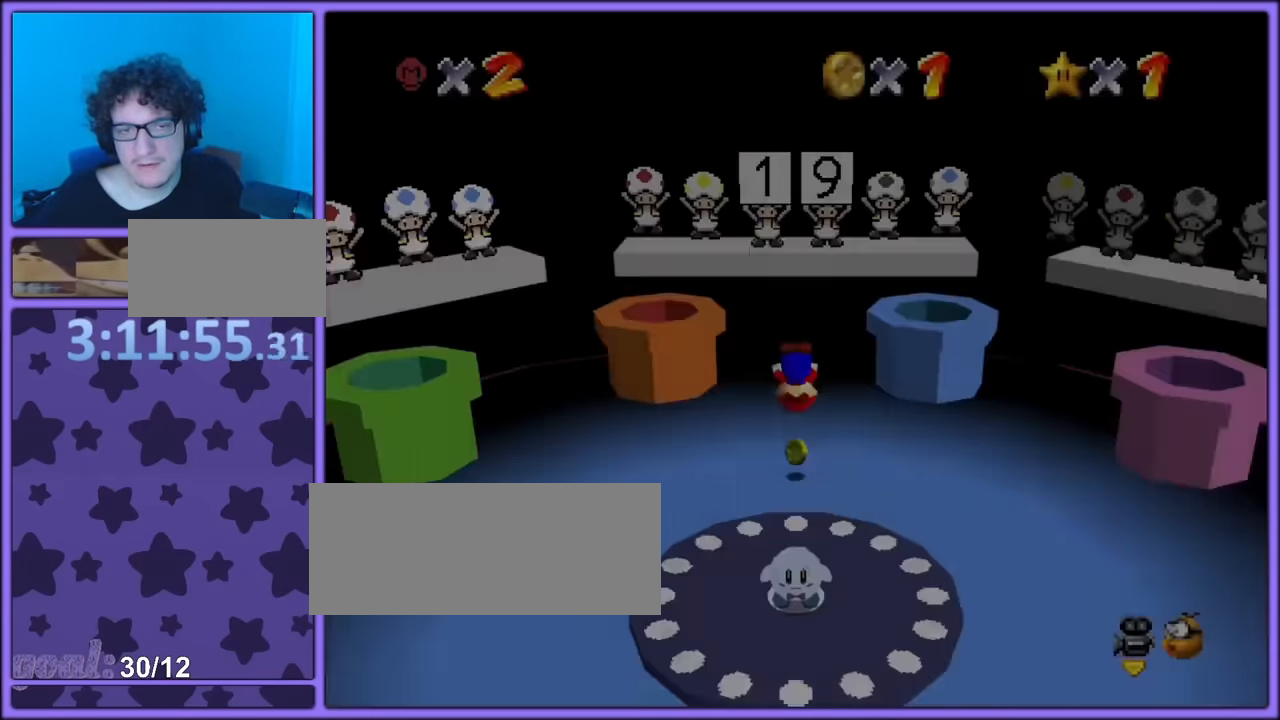
{"buttons": [], "left_stick": "center", "button_events": [[283, "A", "up"]]}